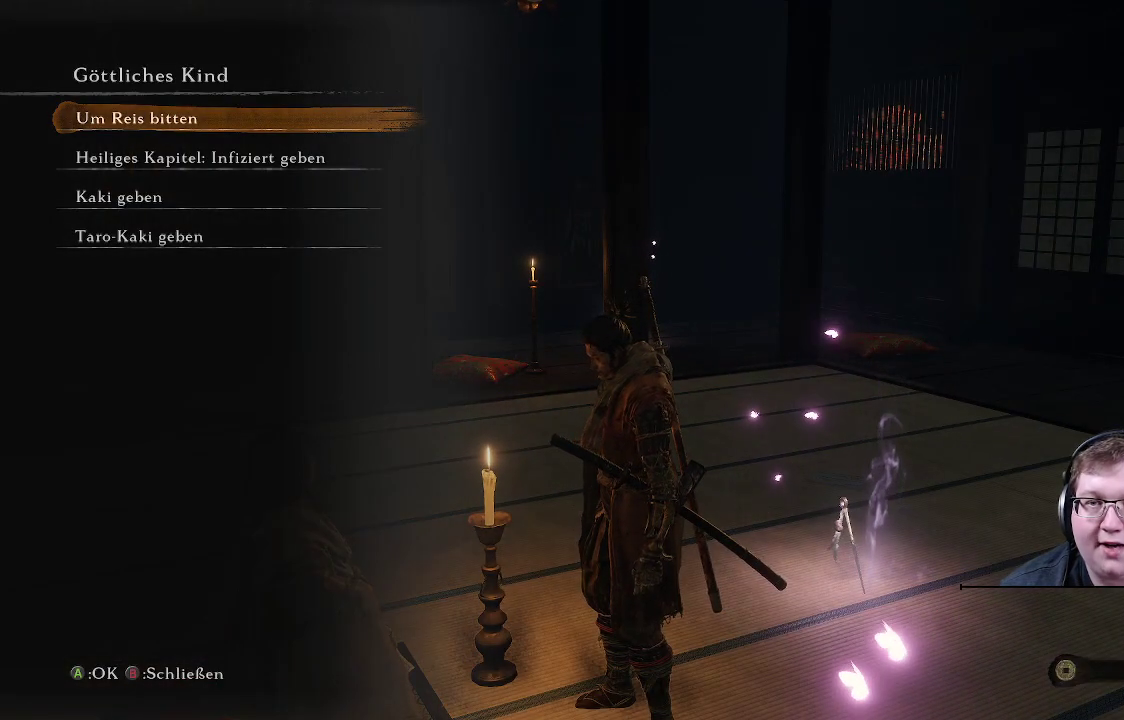
Gameplay with a controller (Xbox layout); each line is a JSON object with the inputs held at the frame after it. "events" lists button and stick changes between this image and that frame as [ms after this image, input, new state], when the widget could be followed in between. Not read: L3 R3.
{"buttons": [], "left_stick": "center", "right_stick": "center", "events": []}
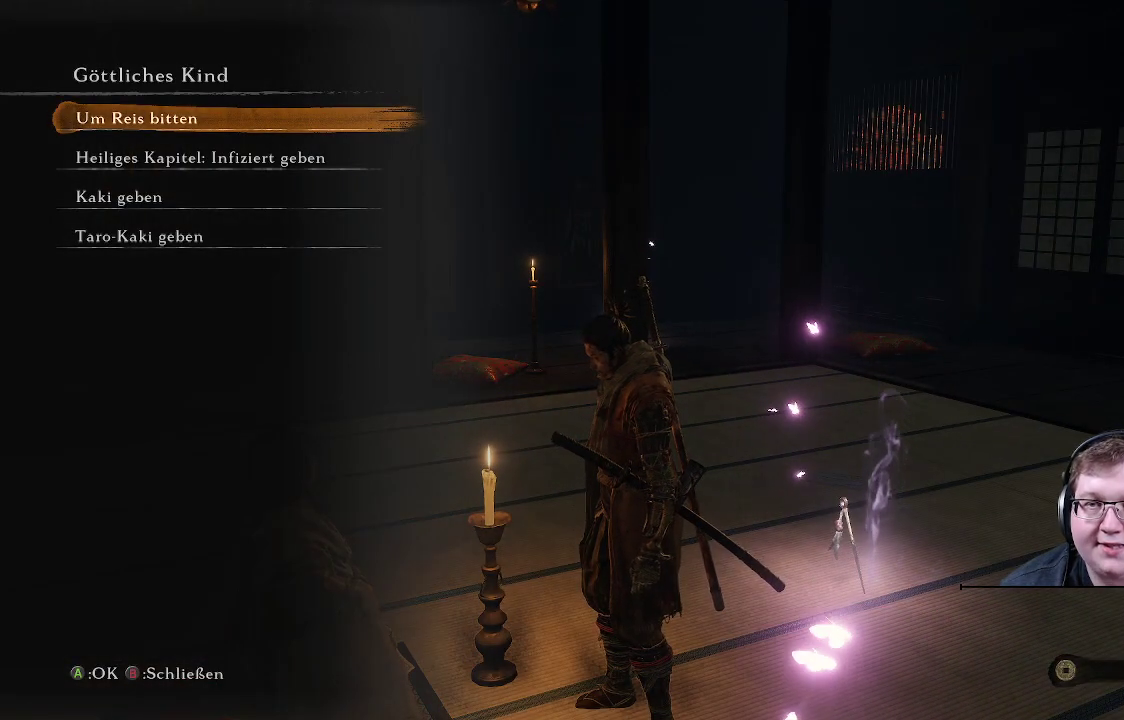
{"buttons": [], "left_stick": "center", "right_stick": "center", "events": []}
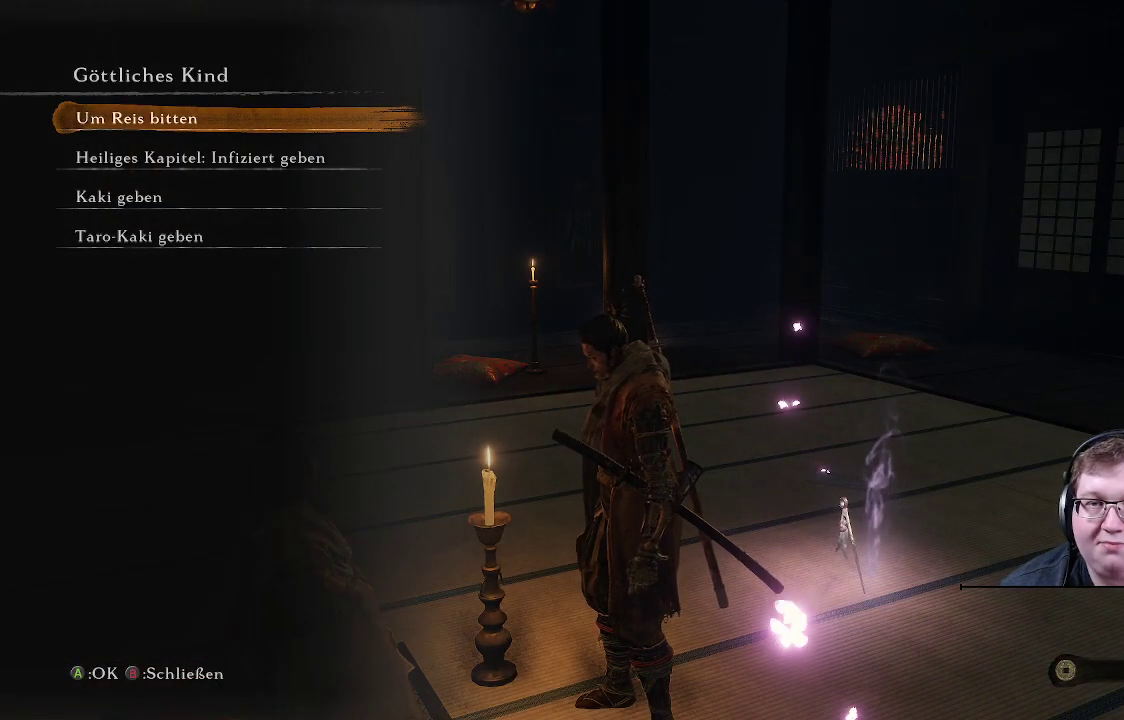
{"buttons": [], "left_stick": "center", "right_stick": "center", "events": [[283, "DPAD_DOWN", "down"], [433, "DPAD_DOWN", "up"]]}
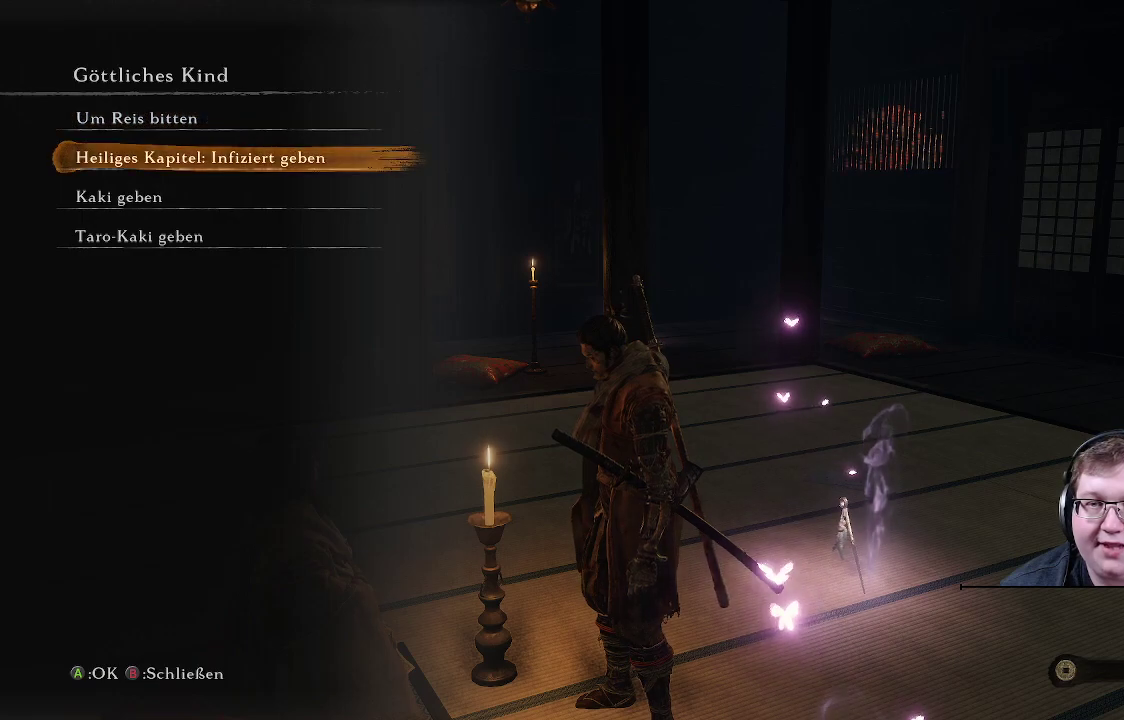
{"buttons": [], "left_stick": "center", "right_stick": "center", "events": [[67, "DPAD_DOWN", "down"], [150, "DPAD_DOWN", "up"]]}
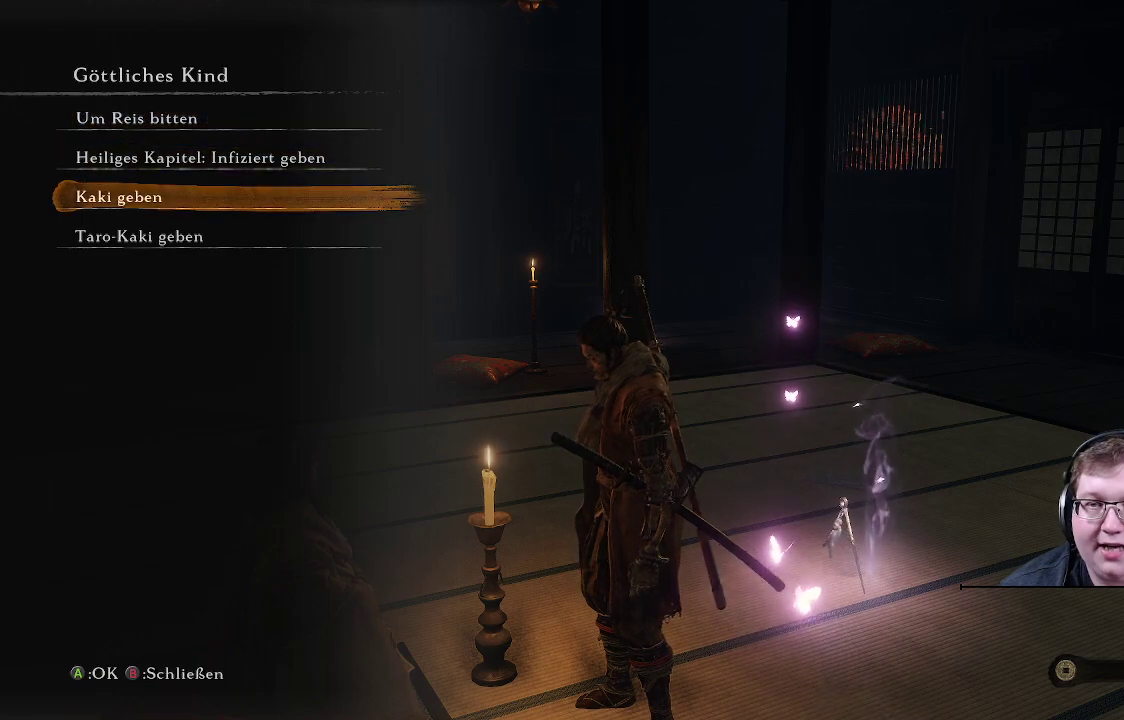
{"buttons": [], "left_stick": "center", "right_stick": "center", "events": []}
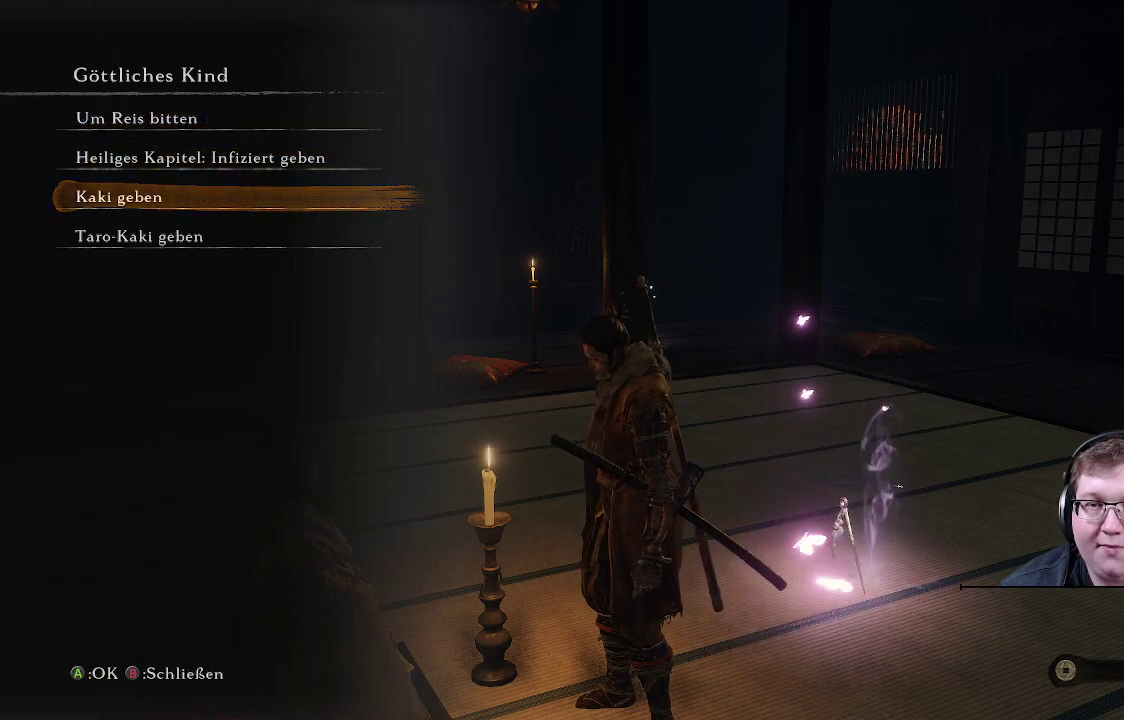
{"buttons": [], "left_stick": "center", "right_stick": "center", "events": [[133, "DPAD_DOWN", "down"], [283, "DPAD_DOWN", "up"]]}
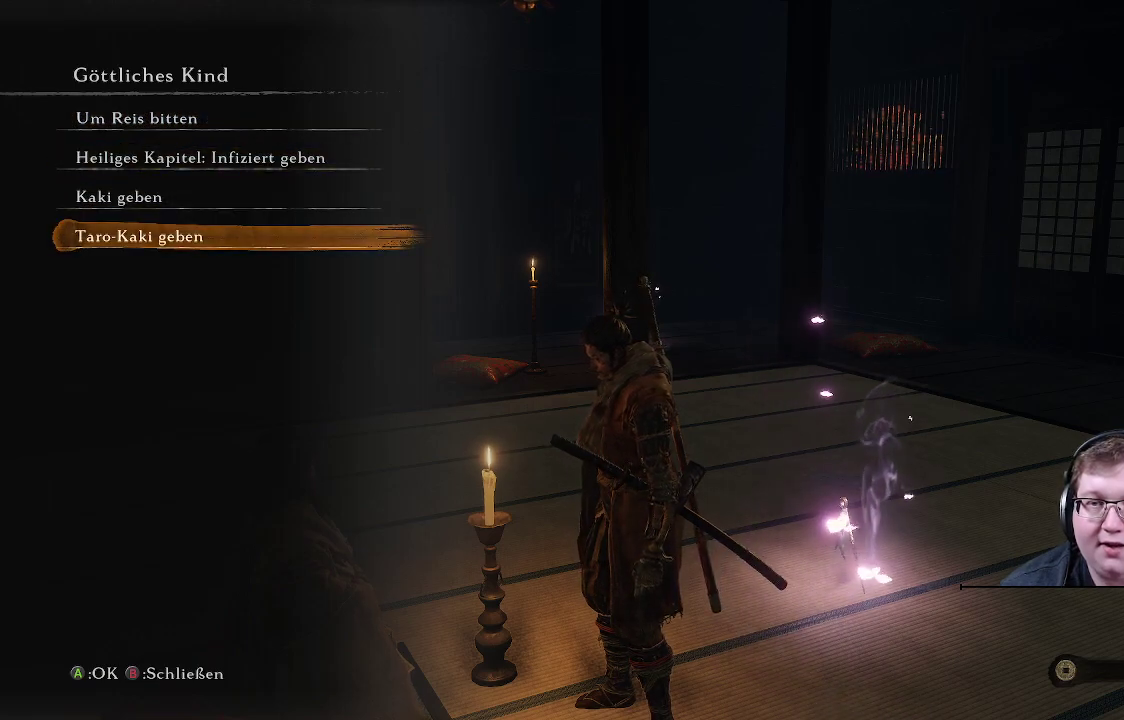
{"buttons": [], "left_stick": "center", "right_stick": "center", "events": [[83, "DPAD_UP", "down"], [183, "DPAD_UP", "up"], [300, "DPAD_UP", "down"], [400, "DPAD_UP", "up"]]}
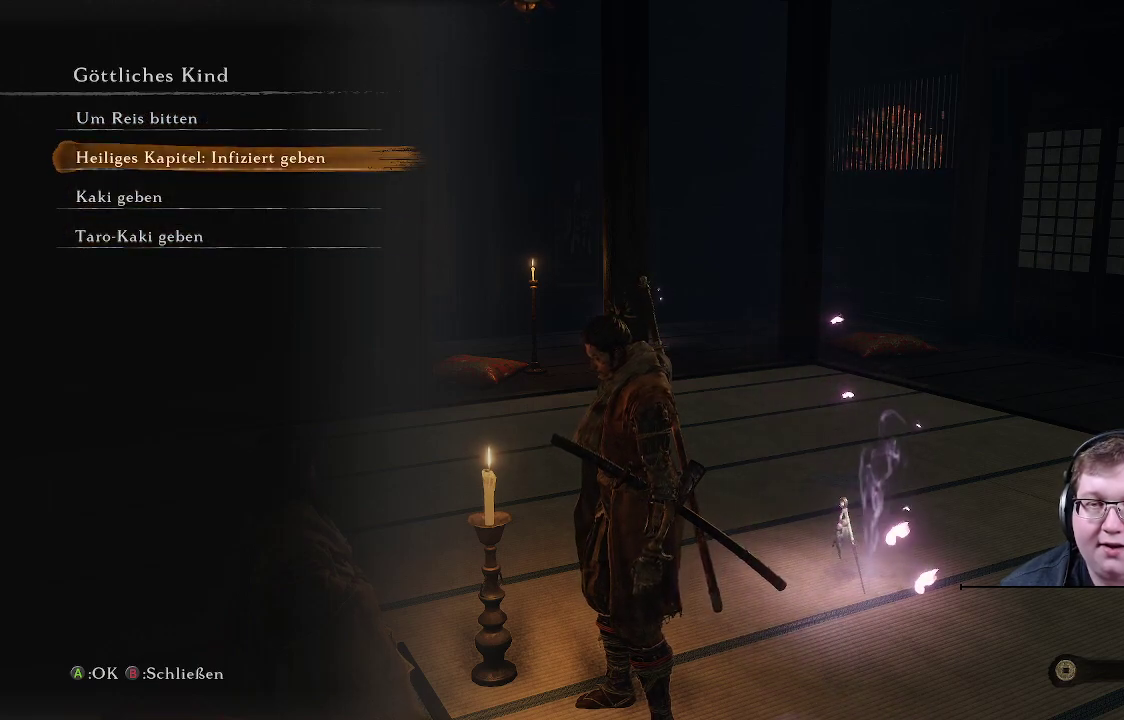
{"buttons": [], "left_stick": "center", "right_stick": "center", "events": [[300, "DPAD_DOWN", "down"], [433, "DPAD_DOWN", "up"]]}
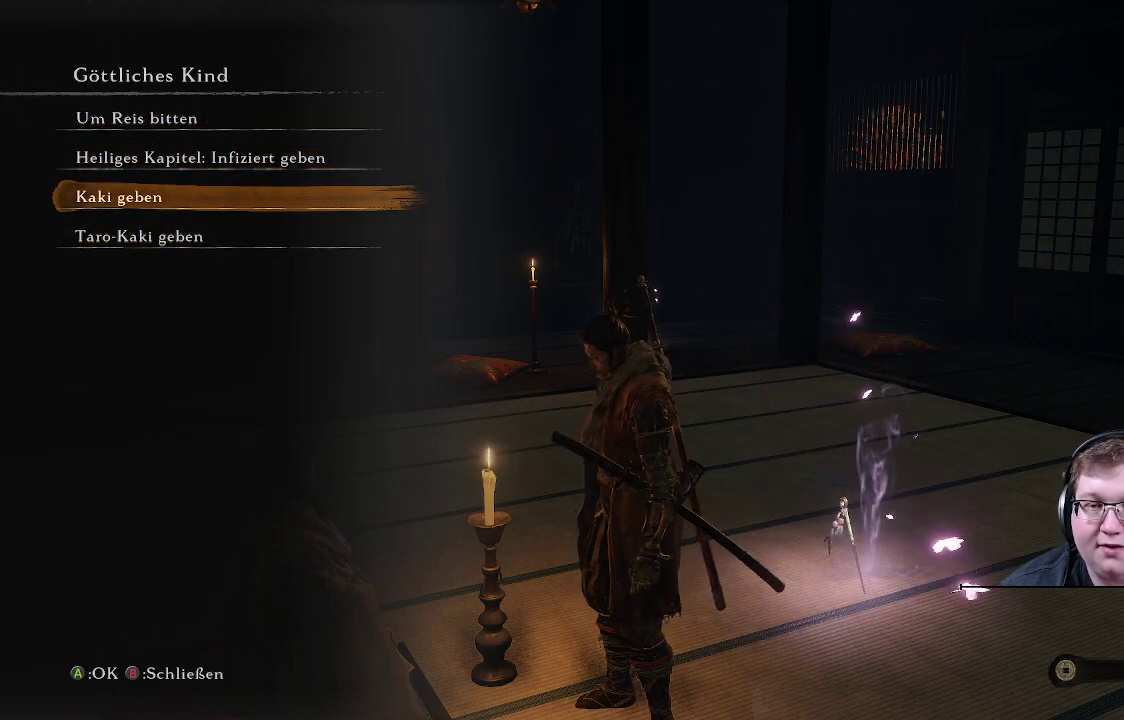
{"buttons": [], "left_stick": "center", "right_stick": "center", "events": []}
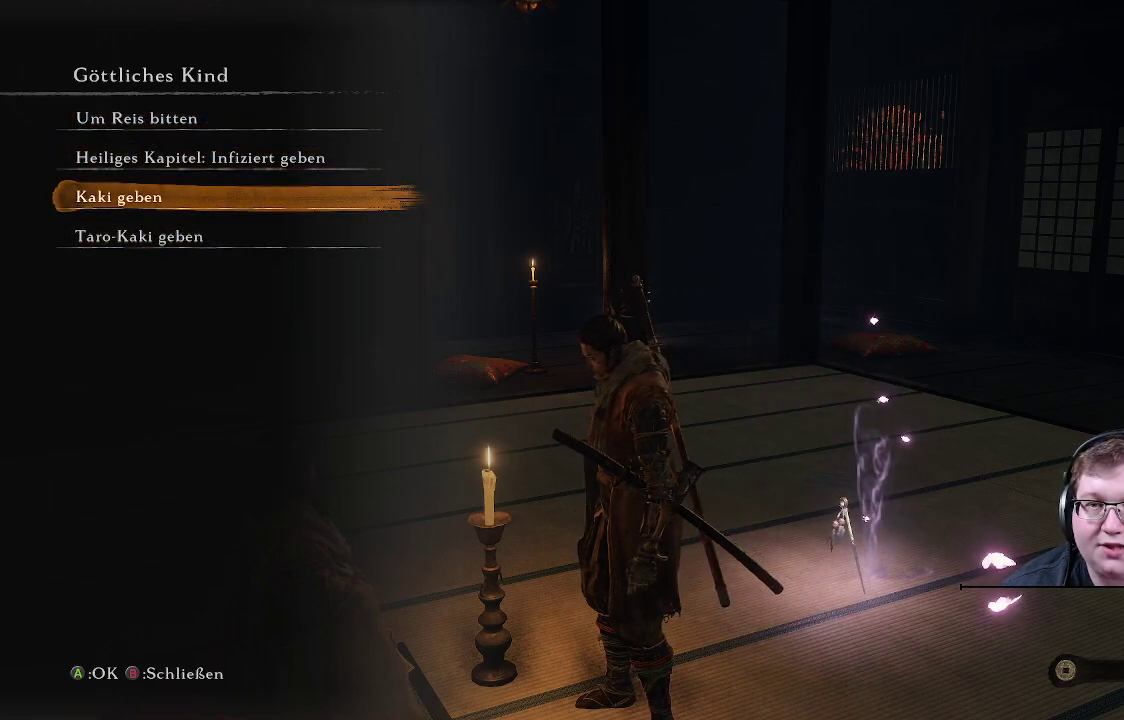
{"buttons": [], "left_stick": "center", "right_stick": "center", "events": [[117, "DPAD_UP", "down"], [233, "DPAD_UP", "up"]]}
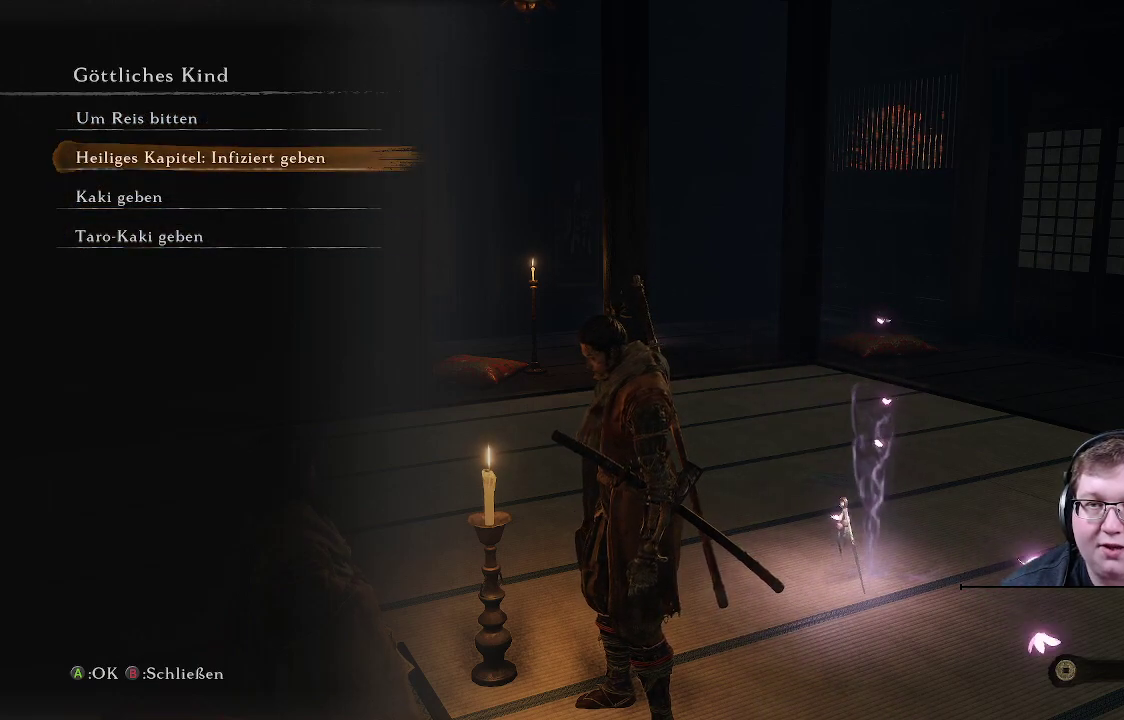
{"buttons": [], "left_stick": "center", "right_stick": "center", "events": []}
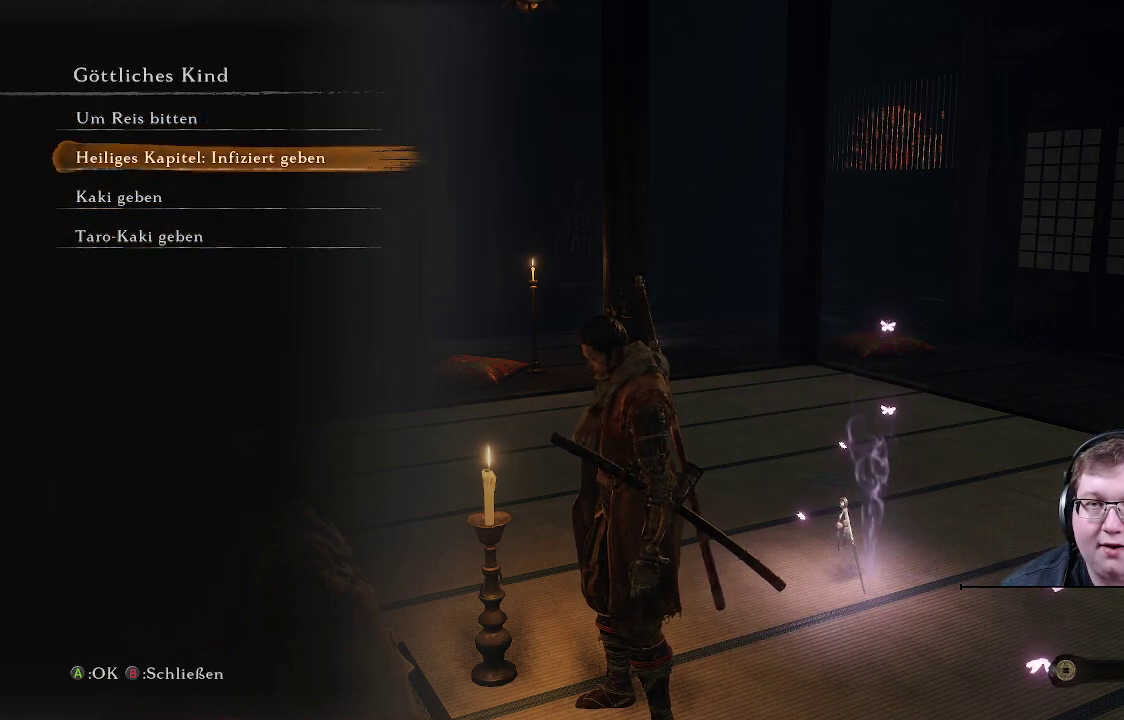
{"buttons": [], "left_stick": "center", "right_stick": "center", "events": []}
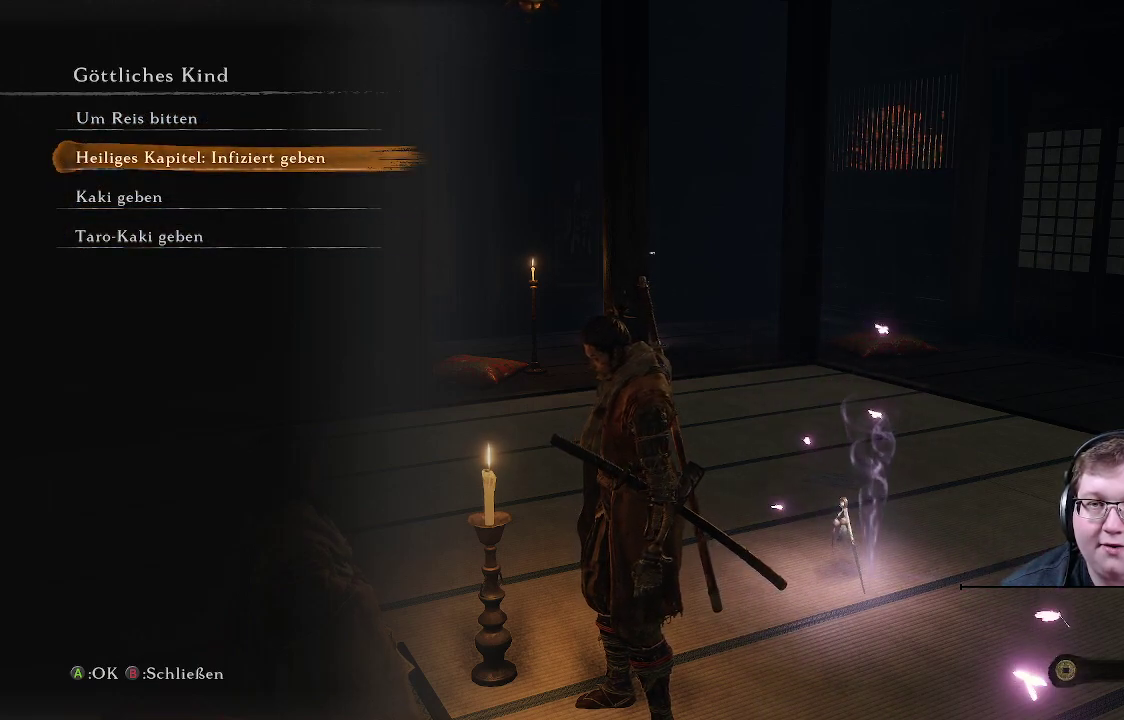
{"buttons": [], "left_stick": "center", "right_stick": "center", "events": []}
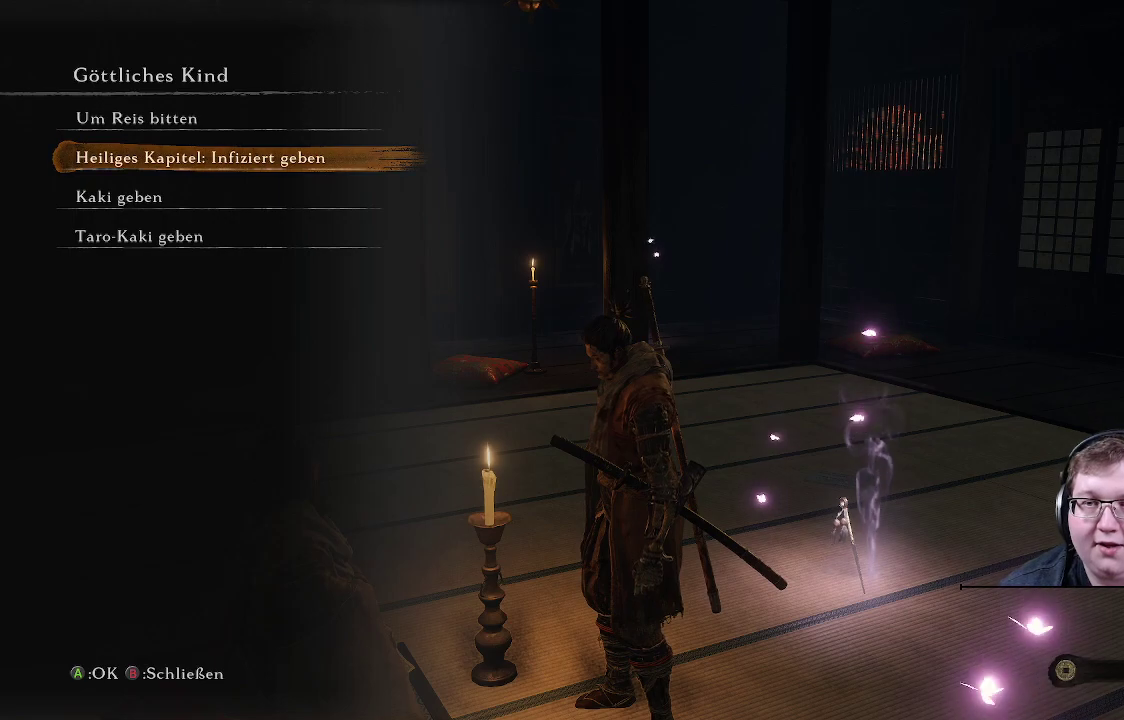
{"buttons": [], "left_stick": "center", "right_stick": "center", "events": []}
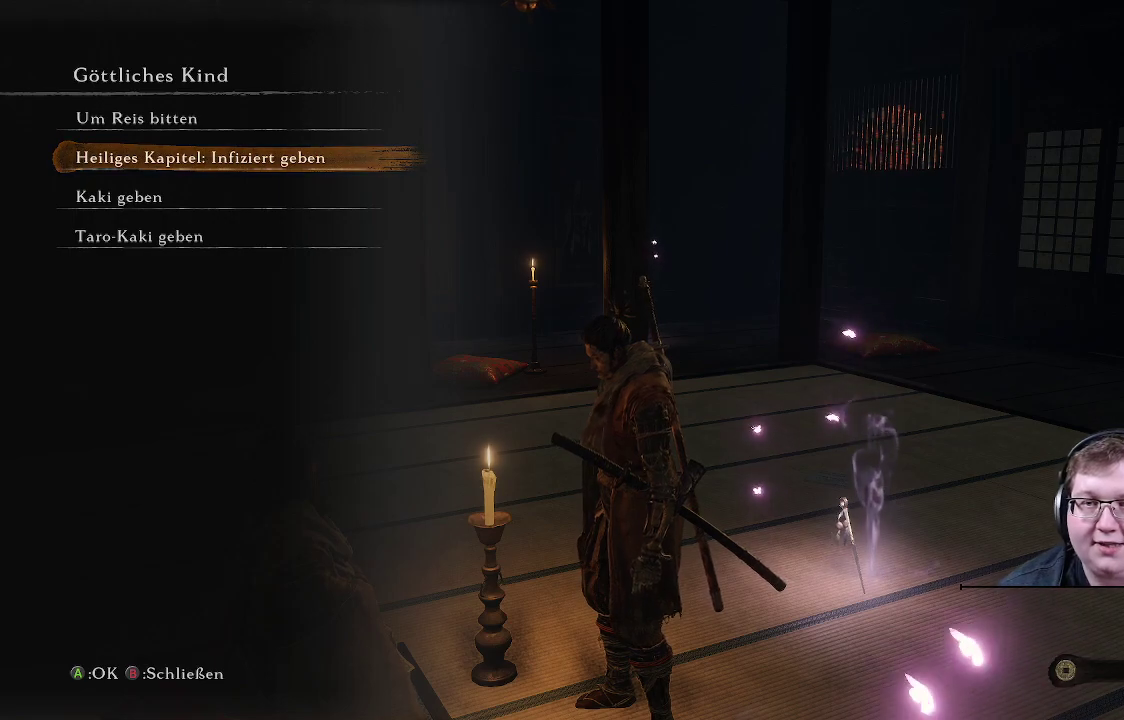
{"buttons": [], "left_stick": "center", "right_stick": "center", "events": []}
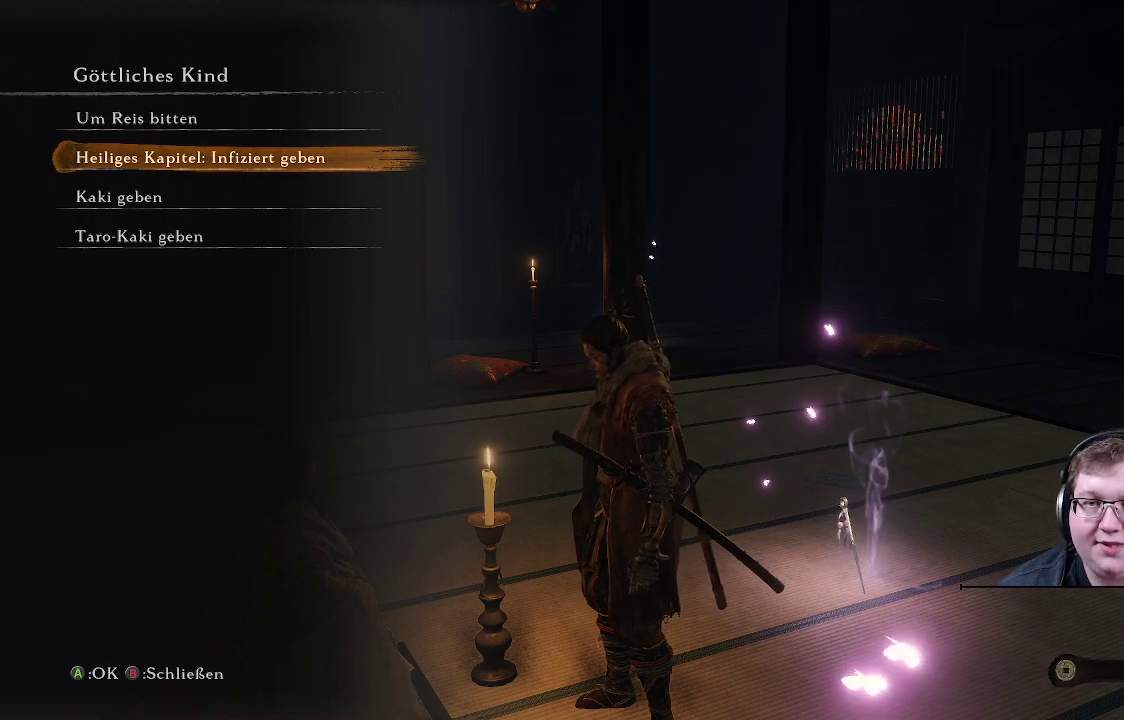
{"buttons": [], "left_stick": "center", "right_stick": "center", "events": []}
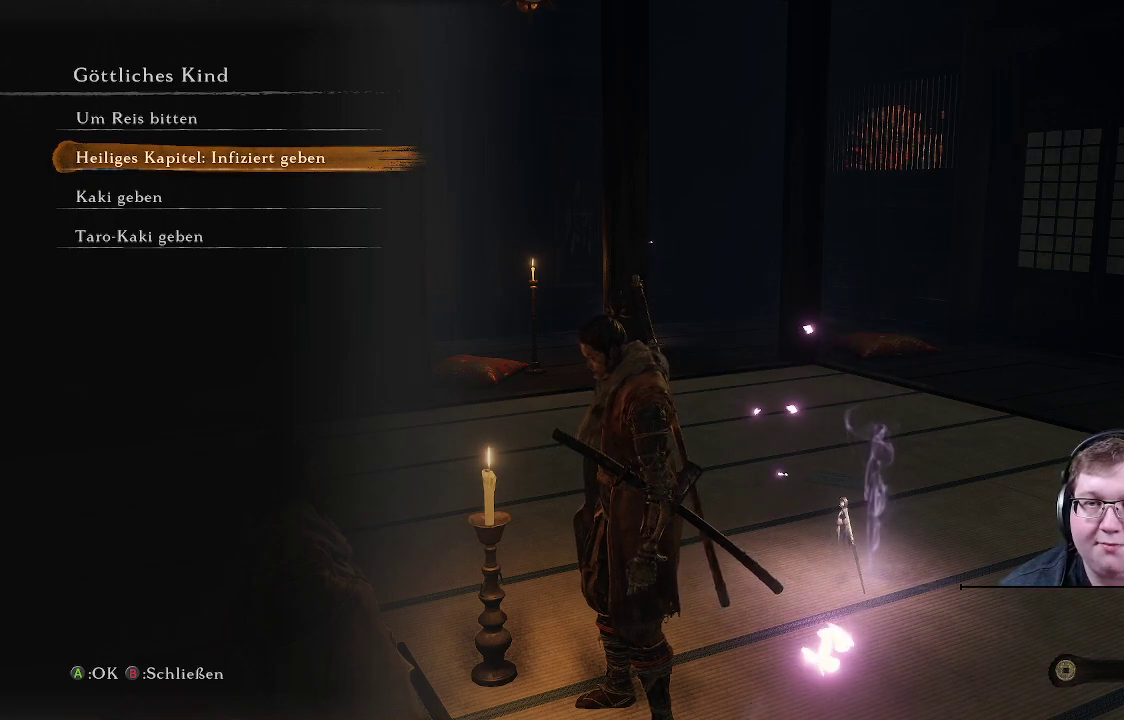
{"buttons": ["A"], "left_stick": "center", "right_stick": "center", "events": [[483, "A", "down"]]}
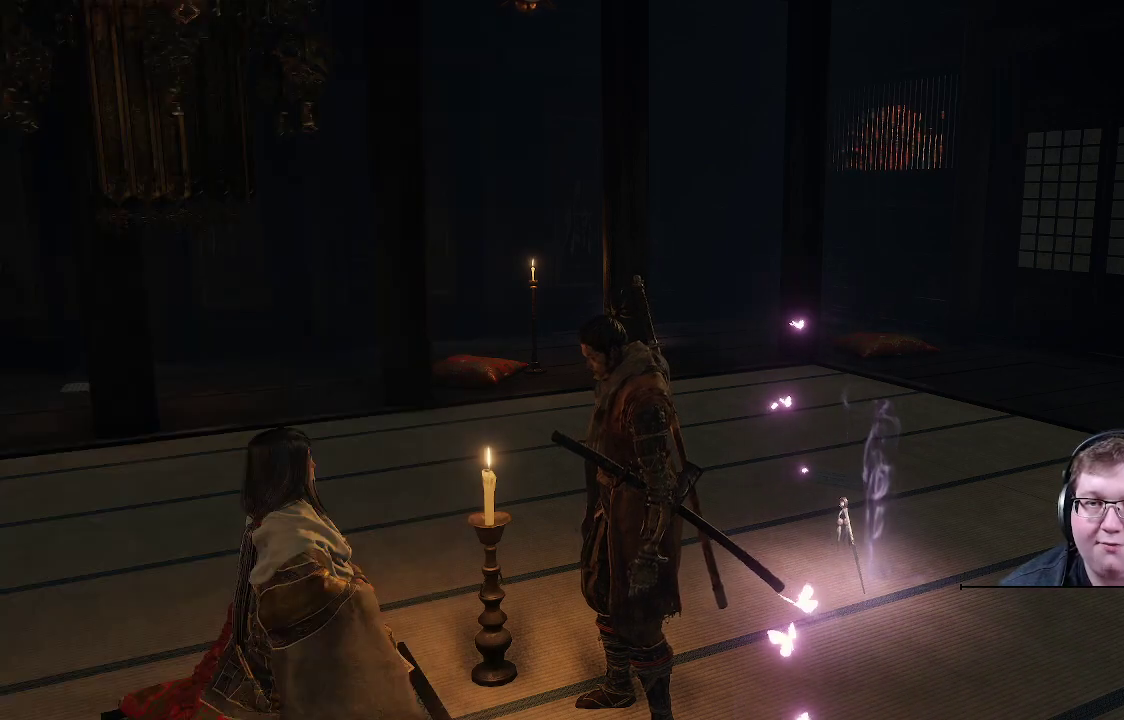
{"buttons": [], "left_stick": "center", "right_stick": "center", "events": [[150, "A", "up"]]}
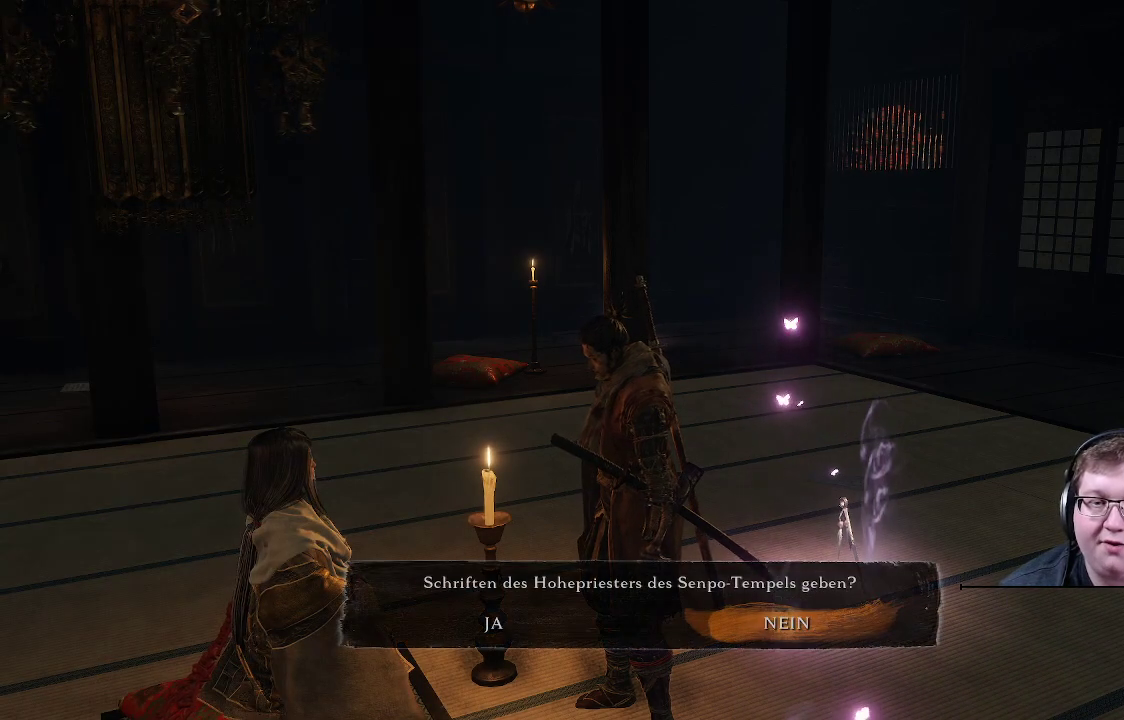
{"buttons": [], "left_stick": "center", "right_stick": "center", "events": [[300, "DPAD_LEFT", "down"], [417, "DPAD_LEFT", "up"]]}
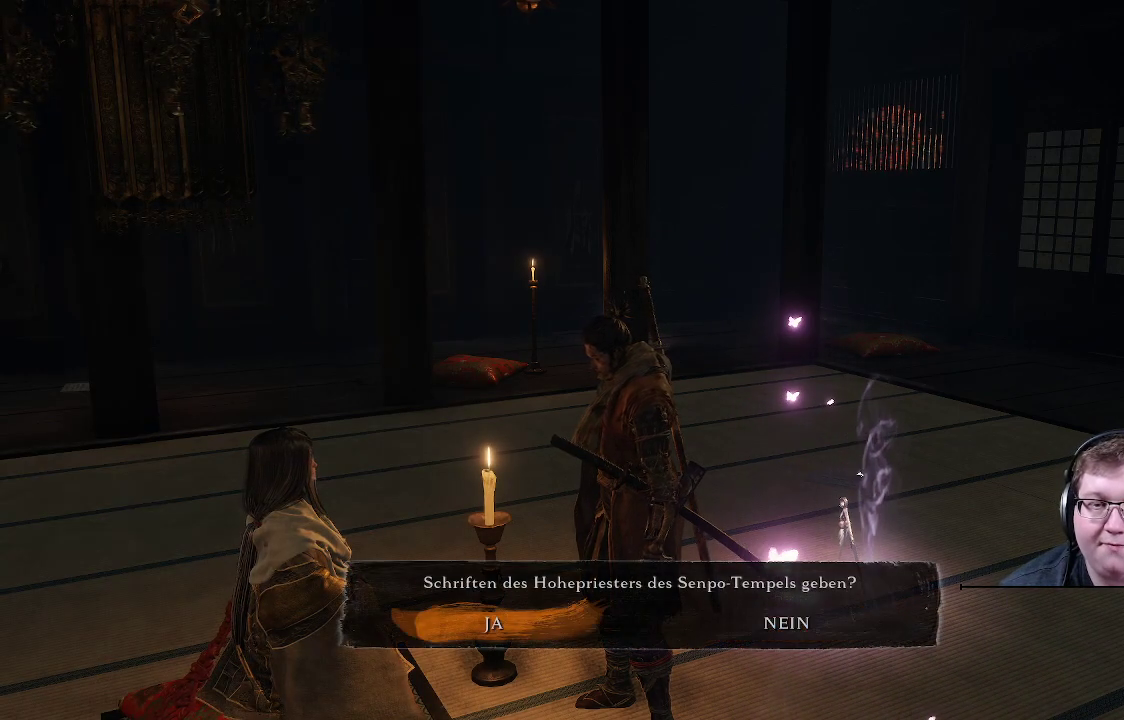
{"buttons": [], "left_stick": "center", "right_stick": "center", "events": []}
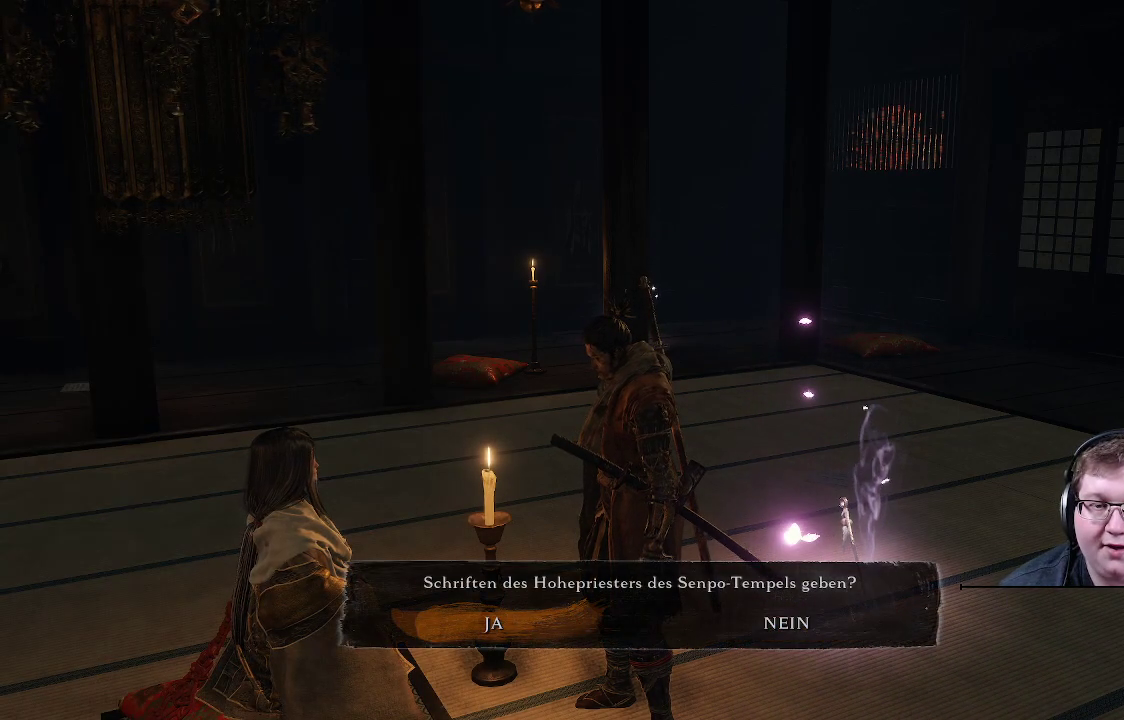
{"buttons": [], "left_stick": "center", "right_stick": "center", "events": []}
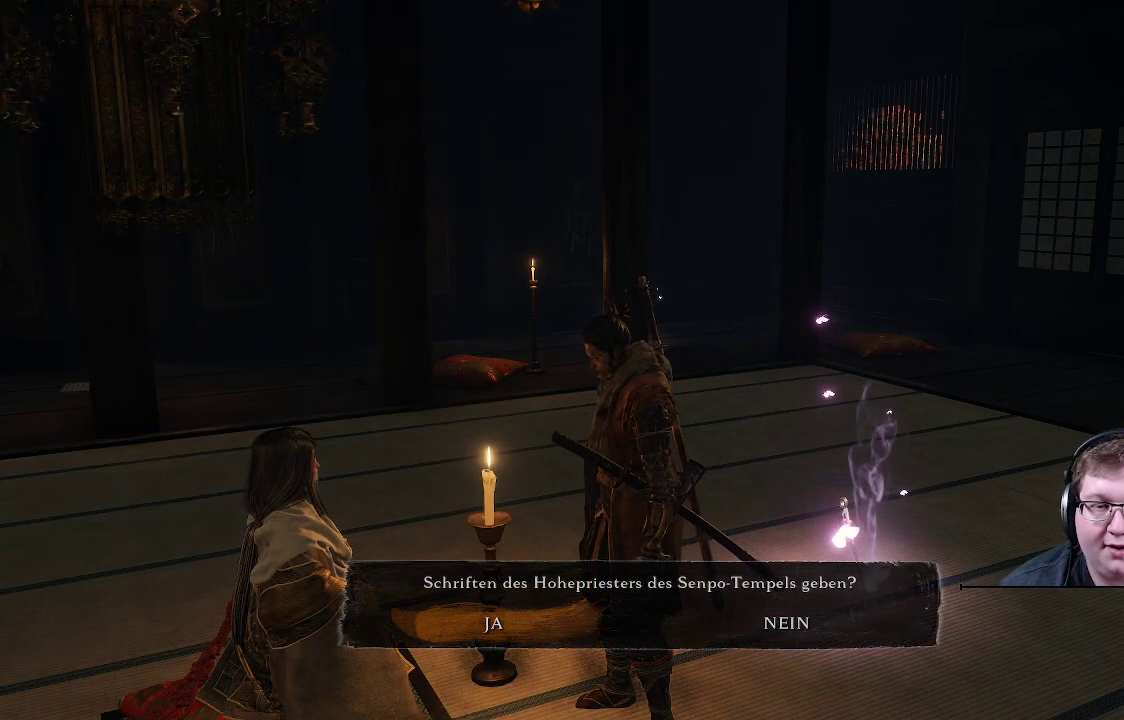
{"buttons": [], "left_stick": "center", "right_stick": "center", "events": []}
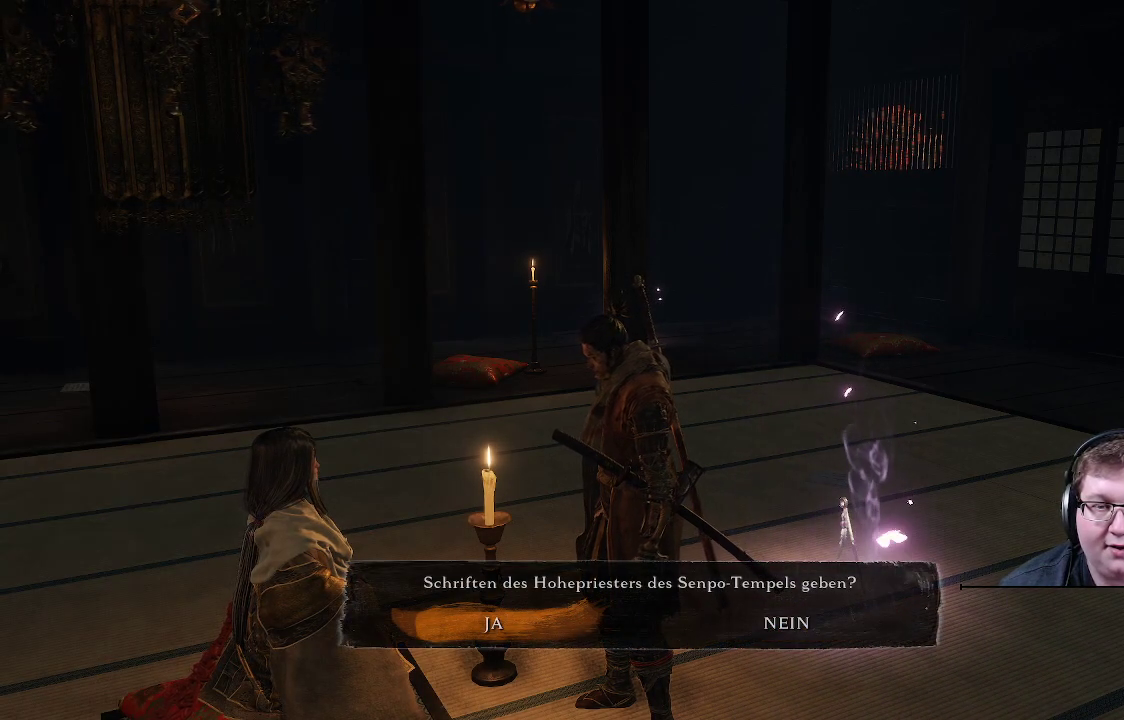
{"buttons": [], "left_stick": "center", "right_stick": "center", "events": []}
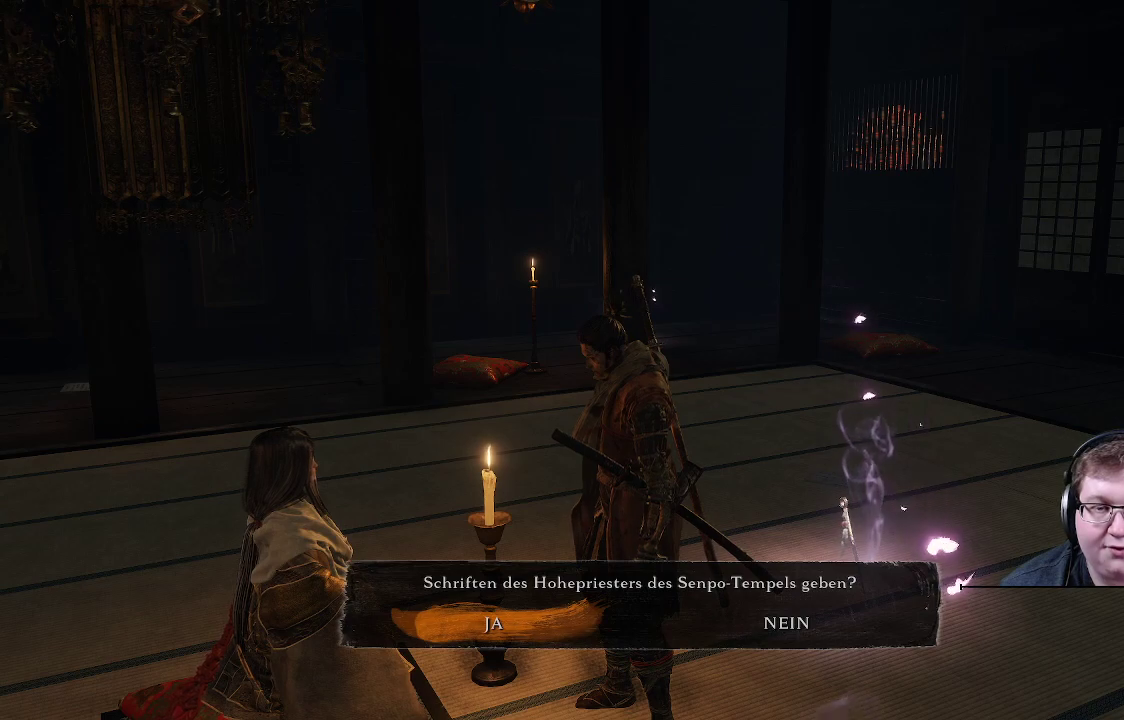
{"buttons": [], "left_stick": "center", "right_stick": "center", "events": []}
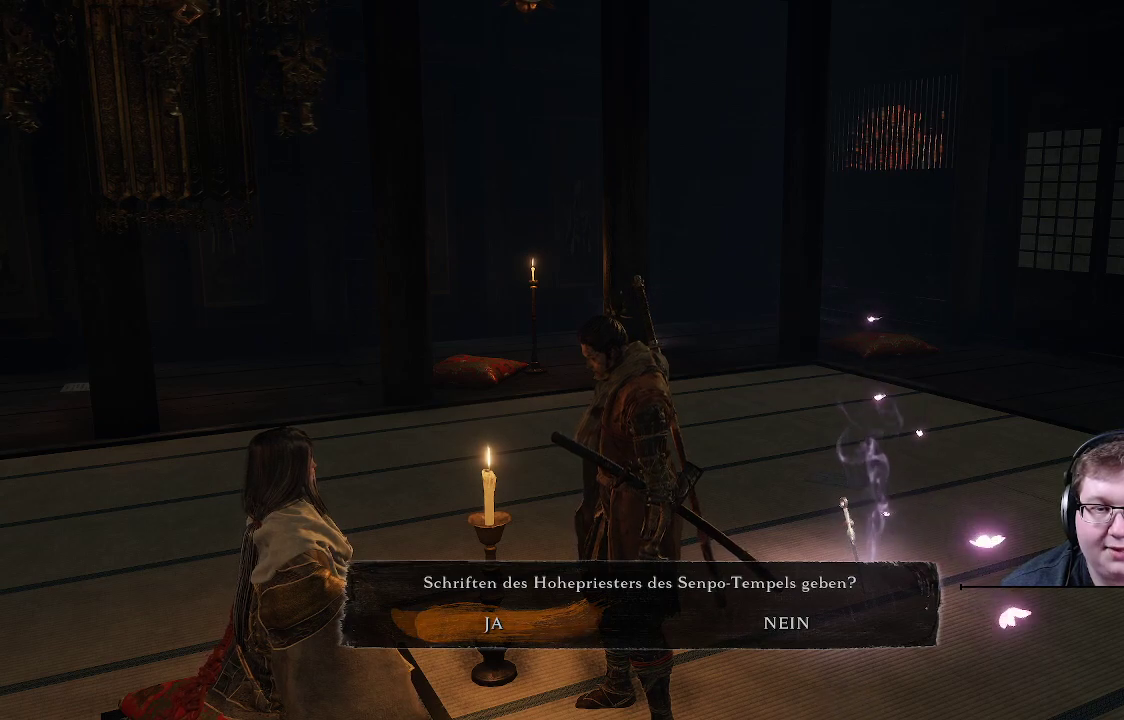
{"buttons": [], "left_stick": "center", "right_stick": "center", "events": []}
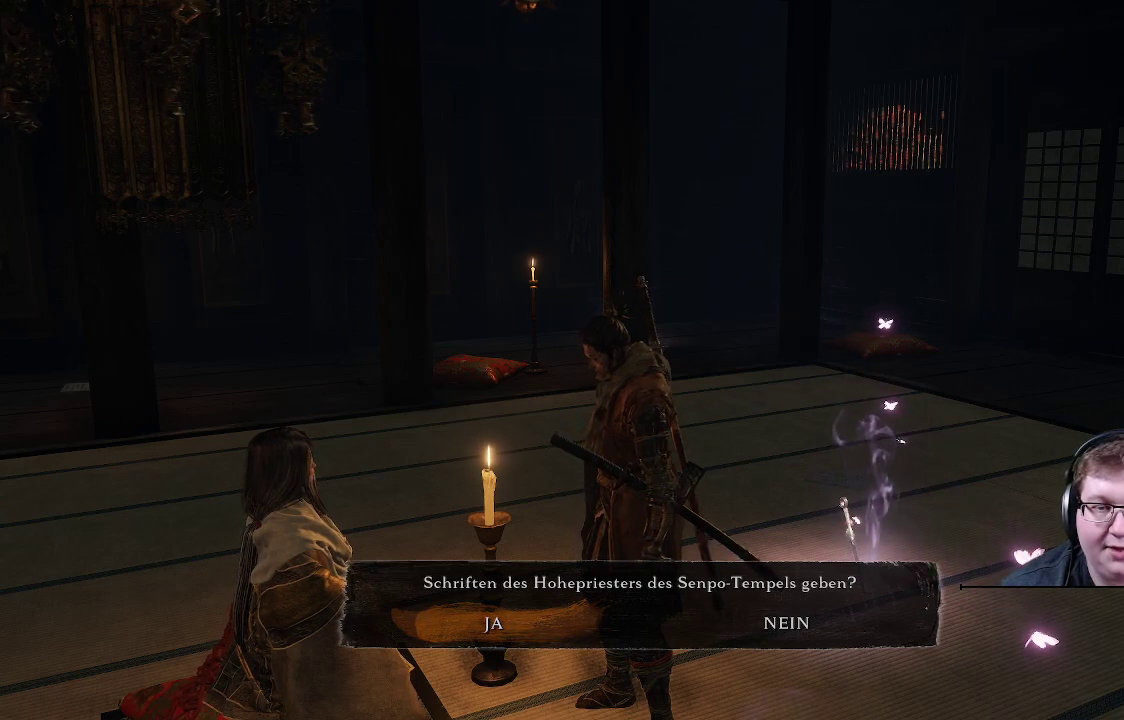
{"buttons": [], "left_stick": "center", "right_stick": "center", "events": [[183, "A", "down"], [300, "A", "up"]]}